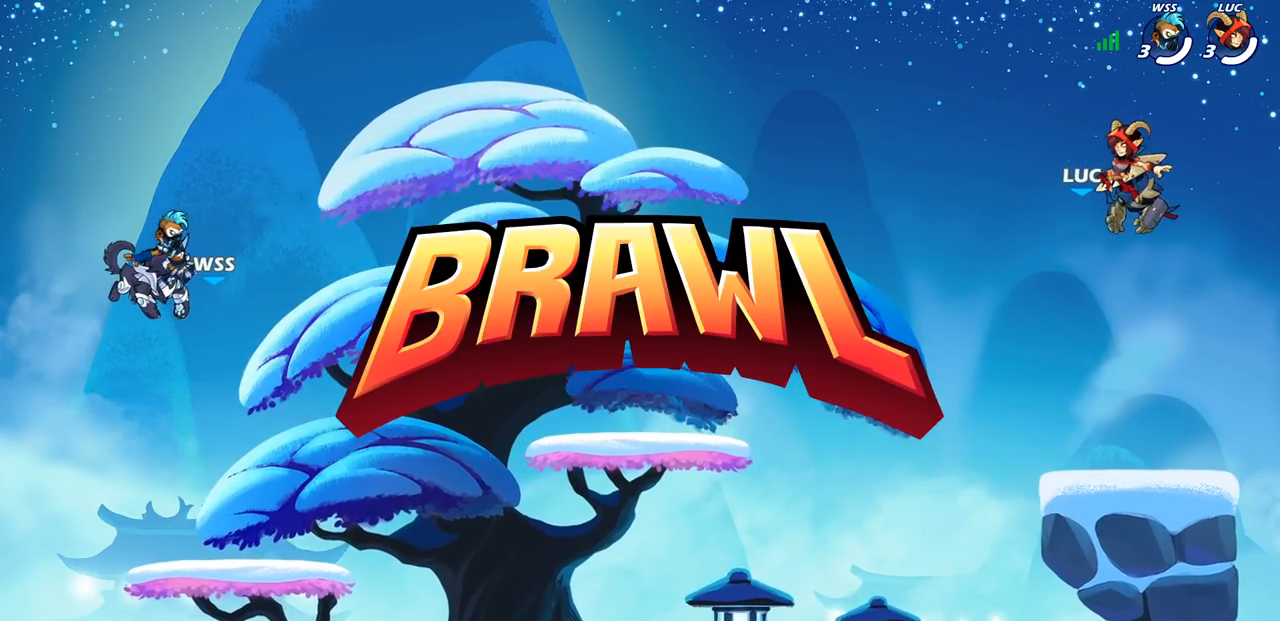
Gameplay with a controller (PlayStation layout); each line is a JSON object with the inputs held at the frame after it. "events" lists button and stick changes between this image and that frame as [ms after this image, input, new state], when the widget could be followed in between. Not read: R1.
{"buttons": ["SELECT"], "left_stick": "center", "right_stick": "center", "events": [[350, "SELECT", "down"]]}
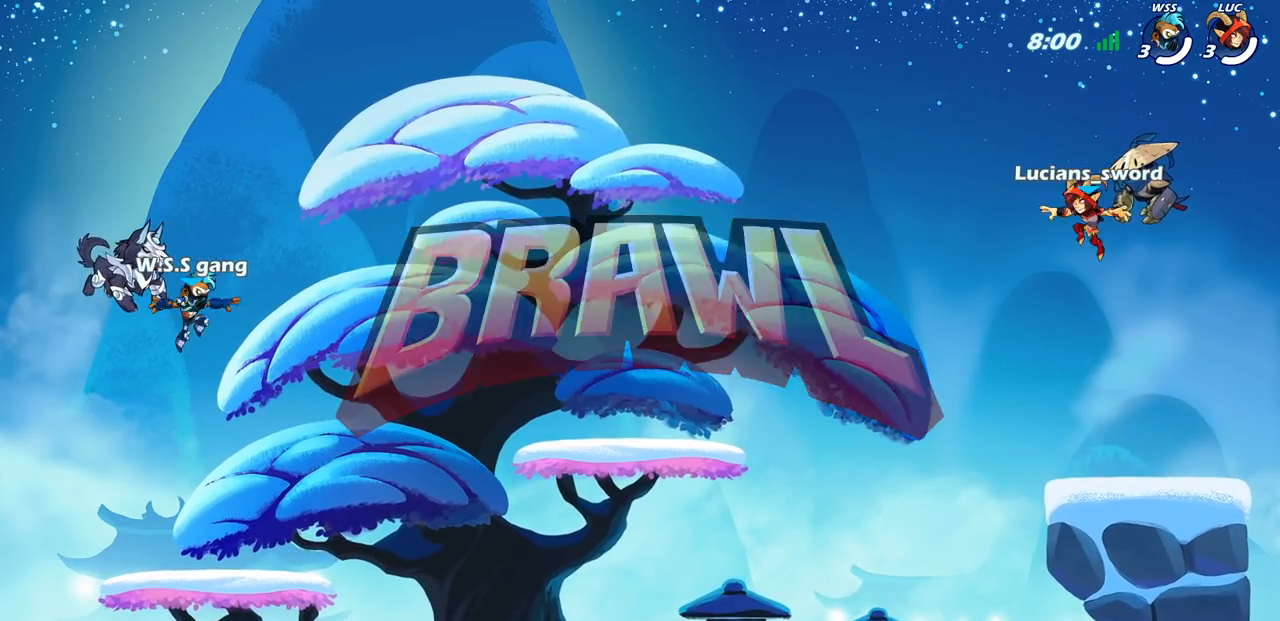
{"buttons": ["SELECT"], "left_stick": "center", "right_stick": "center", "events": []}
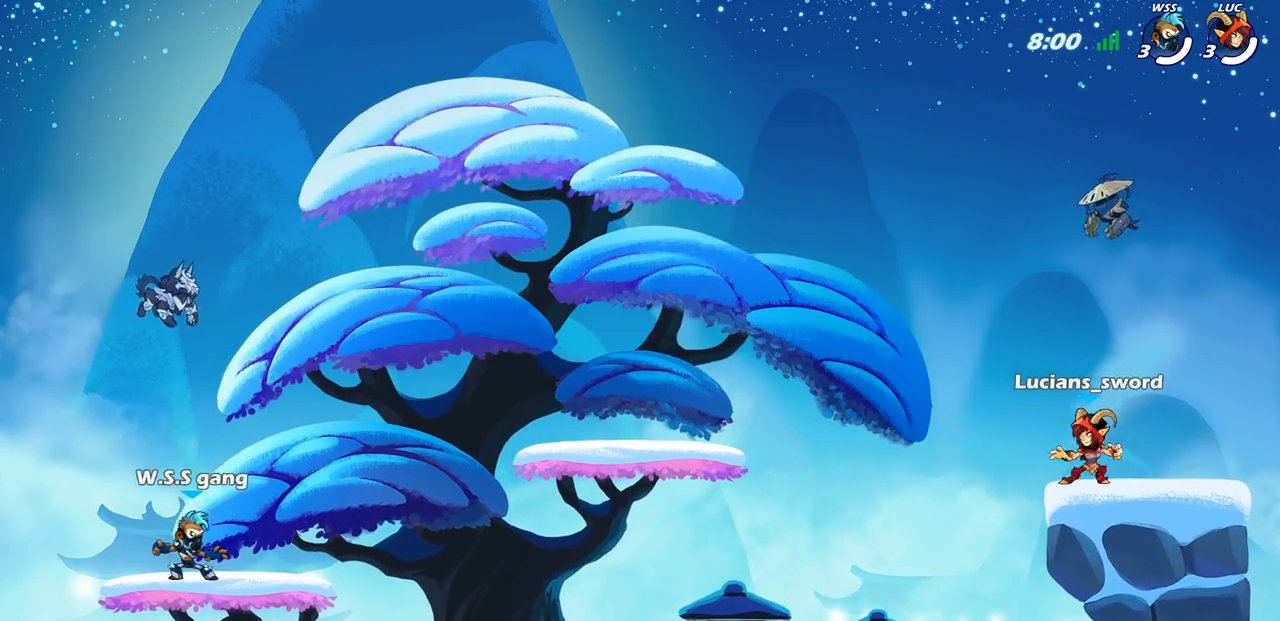
{"buttons": [], "left_stick": "center", "right_stick": "center", "events": [[450, "SELECT", "up"]]}
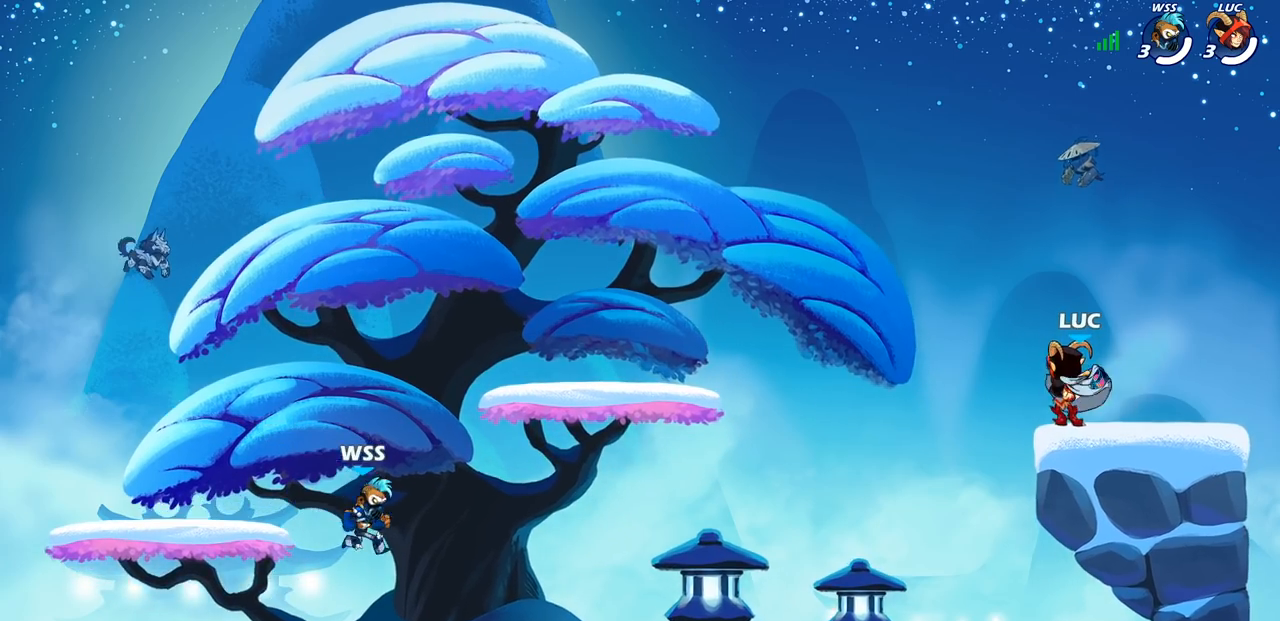
{"buttons": [], "left_stick": "center", "right_stick": "center", "events": []}
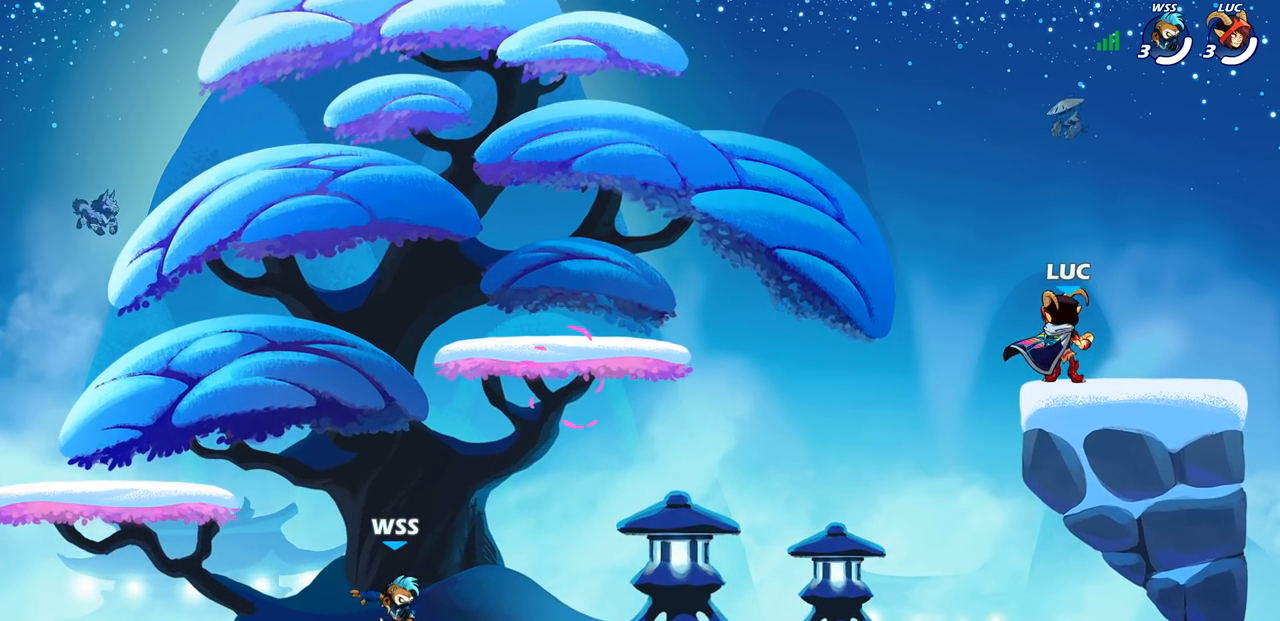
{"buttons": [], "left_stick": "left", "right_stick": "center", "events": [[483, "left_stick", "left"]]}
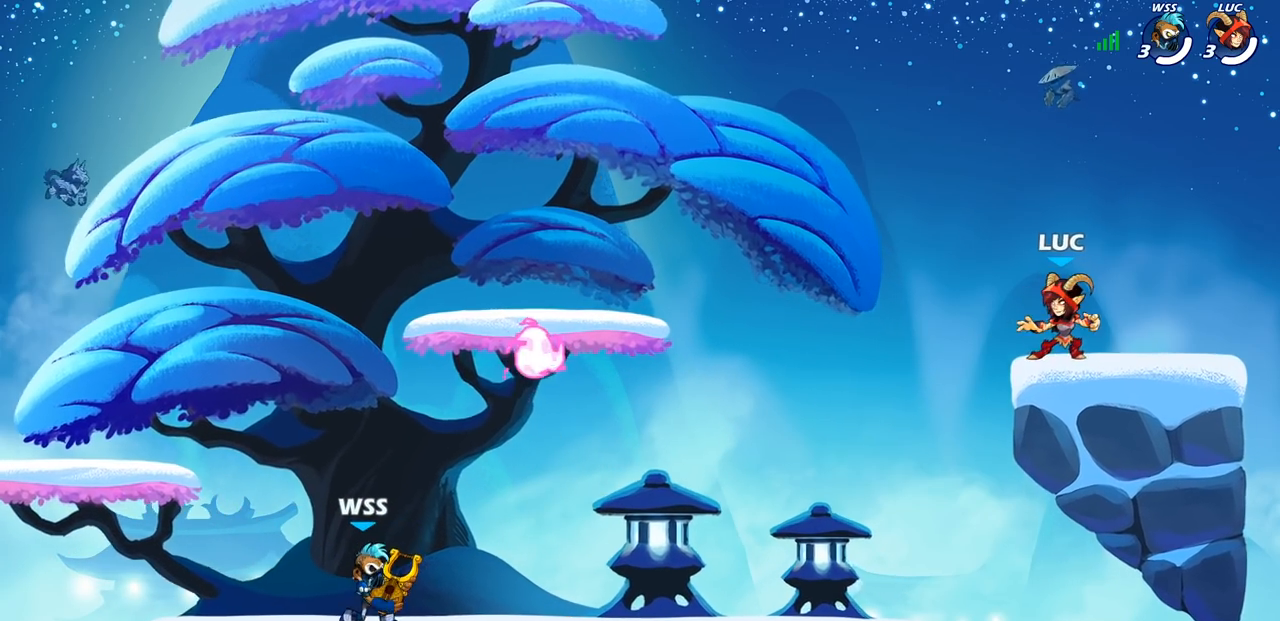
{"buttons": [], "left_stick": "down-left", "right_stick": "center", "events": [[100, "R2", "down"], [133, "CROSS", "down"], [267, "CROSS", "up"], [283, "R2", "up"], [417, "left_stick", "down-left"]]}
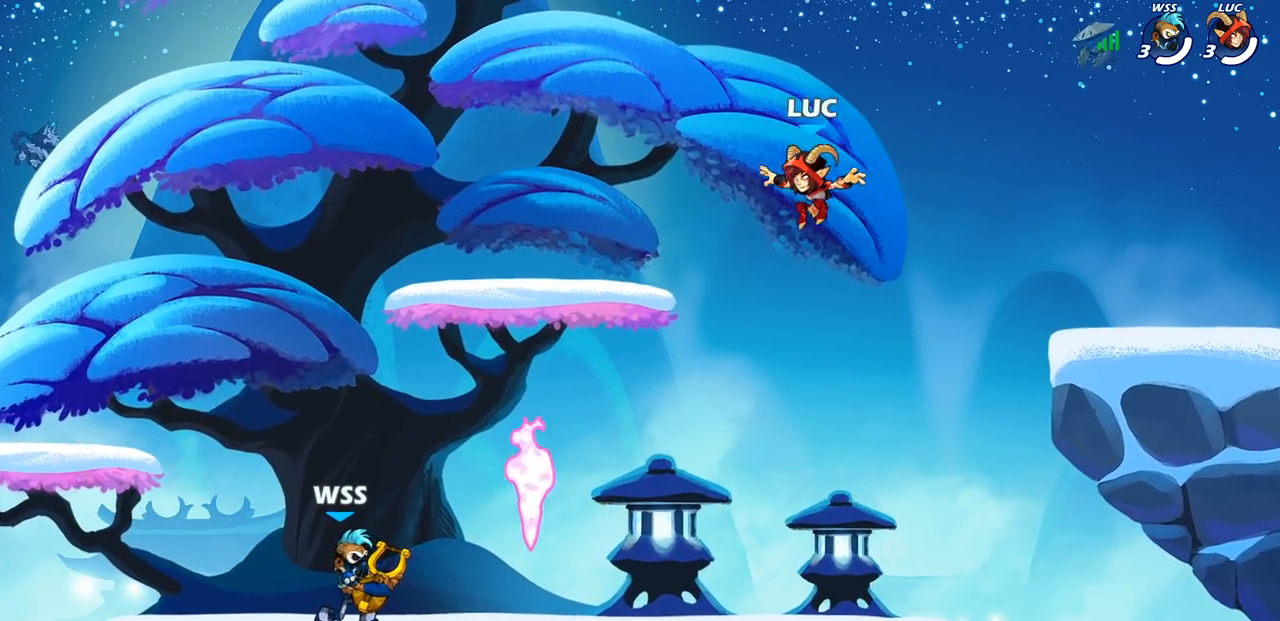
{"buttons": [], "left_stick": "up-left", "right_stick": "center", "events": [[300, "left_stick", "left"], [483, "left_stick", "up-left"]]}
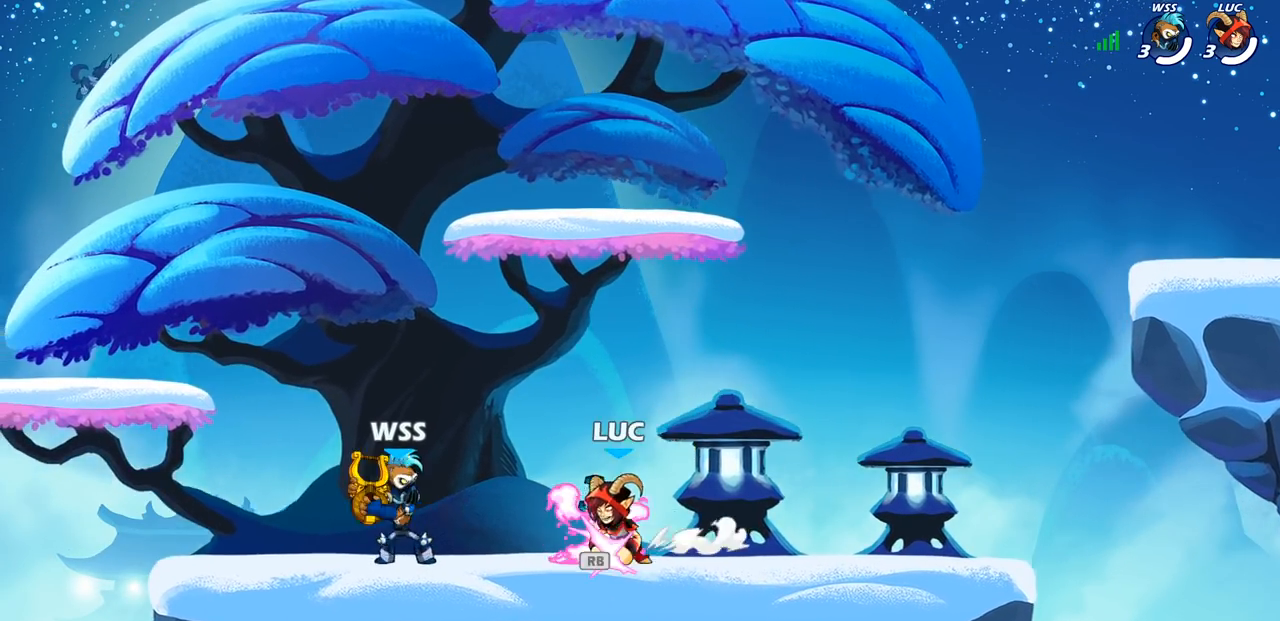
{"buttons": [], "left_stick": "down-left", "right_stick": "center", "events": [[17, "left_stick", "up"], [67, "left_stick", "right"], [167, "R2", "down"], [200, "CROSS", "down"], [317, "CROSS", "up"], [317, "R2", "up"], [433, "left_stick", "down"], [483, "left_stick", "down-left"]]}
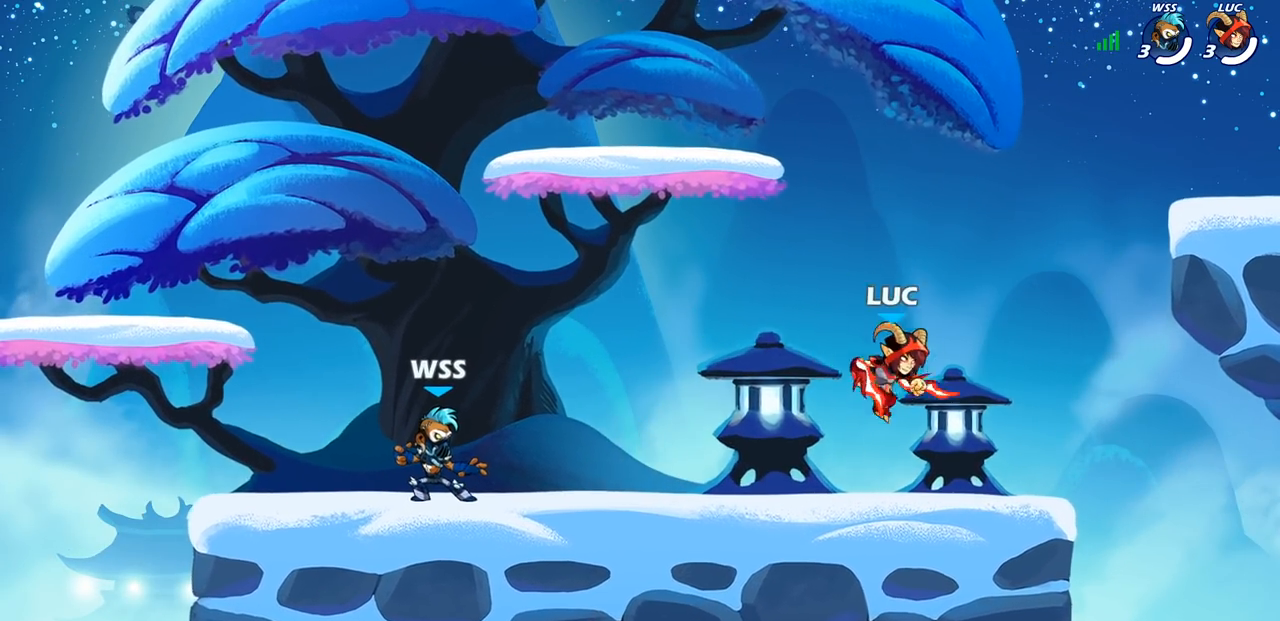
{"buttons": [], "left_stick": "center", "right_stick": "center", "events": [[50, "left_stick", "left"], [167, "left_stick", "center"]]}
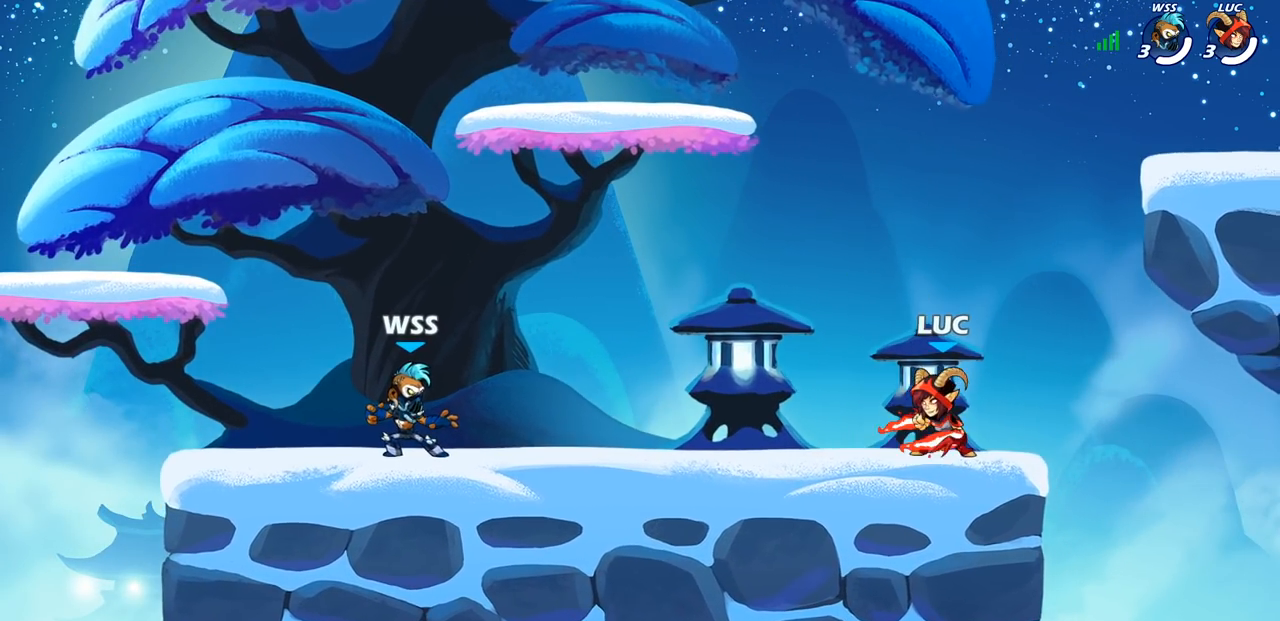
{"buttons": [], "left_stick": "center", "right_stick": "center", "events": []}
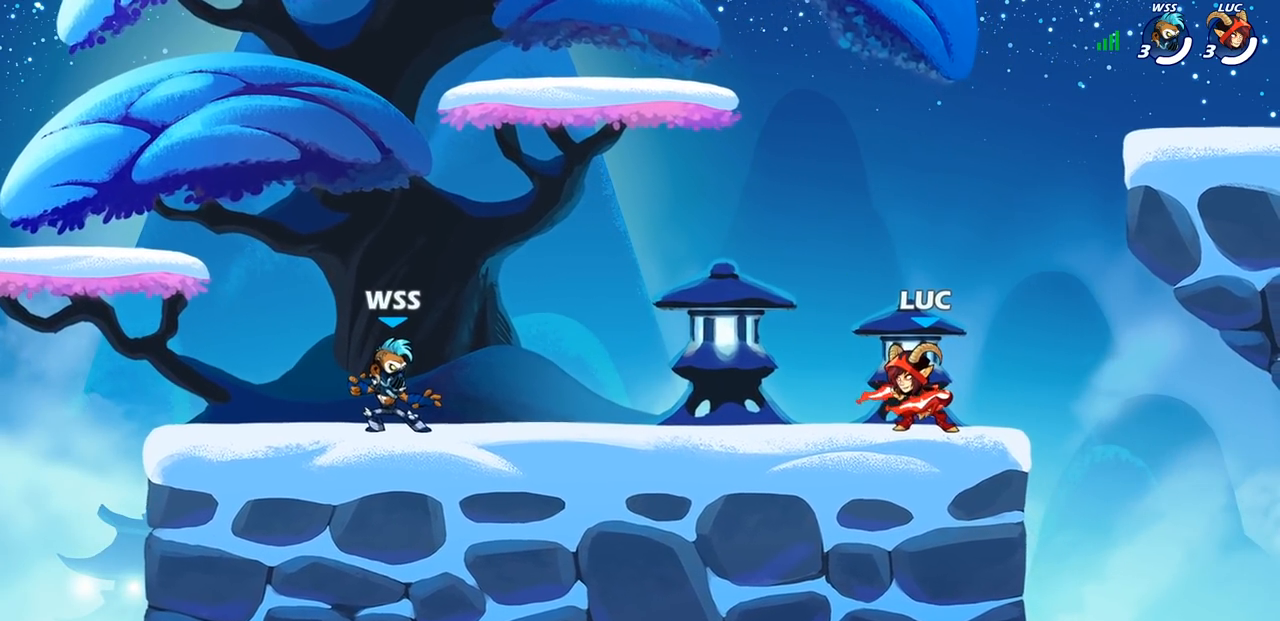
{"buttons": ["CROSS", "R2"], "left_stick": "up-left", "right_stick": "center", "events": [[367, "left_stick", "up-left"], [400, "R2", "down"], [433, "CROSS", "down"]]}
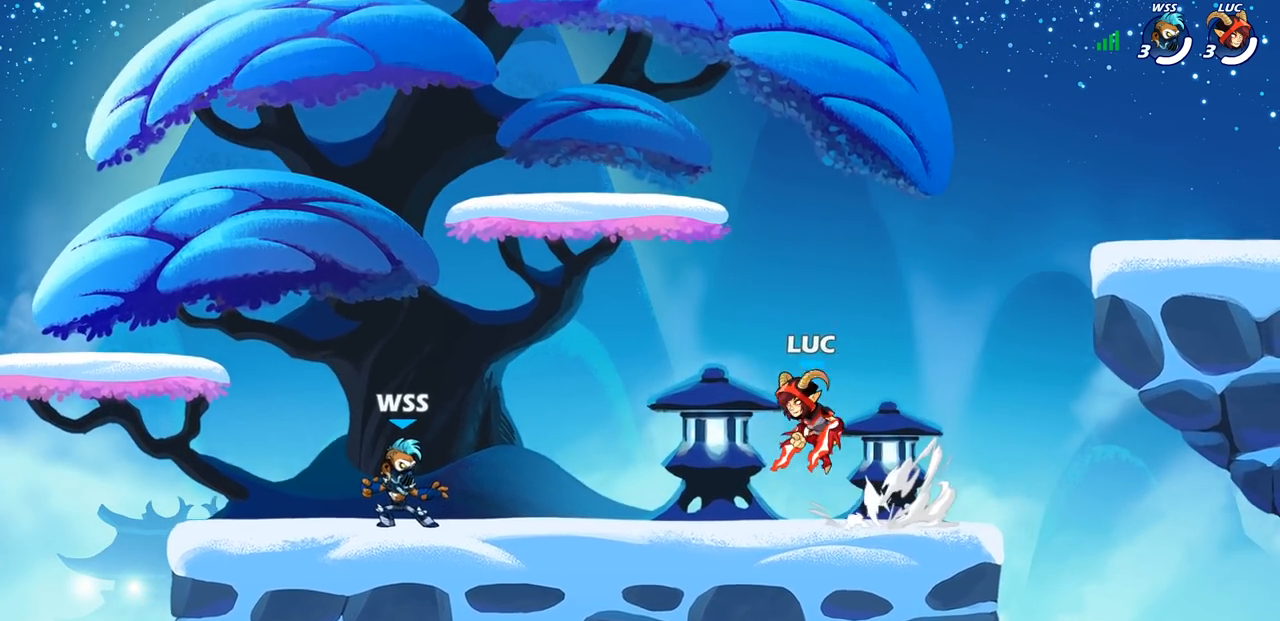
{"buttons": [], "left_stick": "up", "right_stick": "center", "events": [[50, "CROSS", "up"], [83, "R2", "up"], [133, "CROSS", "down"], [150, "left_stick", "up-right"], [250, "CROSS", "up"], [333, "CROSS", "down"], [383, "left_stick", "up"], [417, "CROSS", "up"]]}
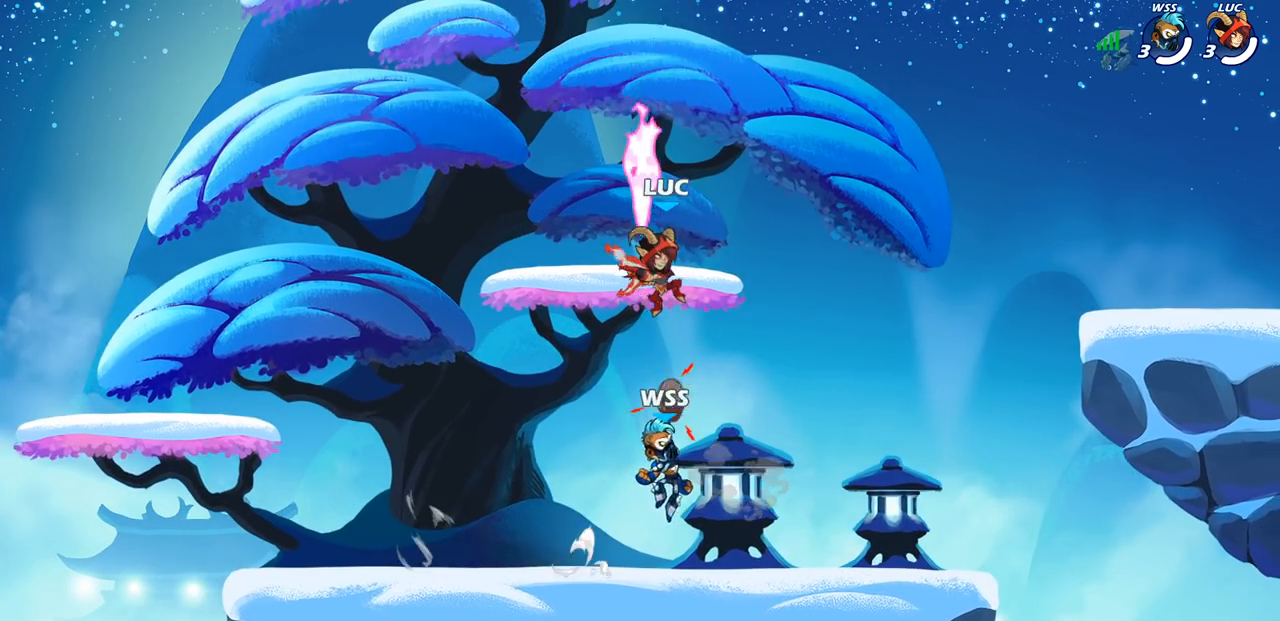
{"buttons": [], "left_stick": "left", "right_stick": "center", "events": [[67, "left_stick", "center"], [300, "left_stick", "down-left"], [467, "left_stick", "left"]]}
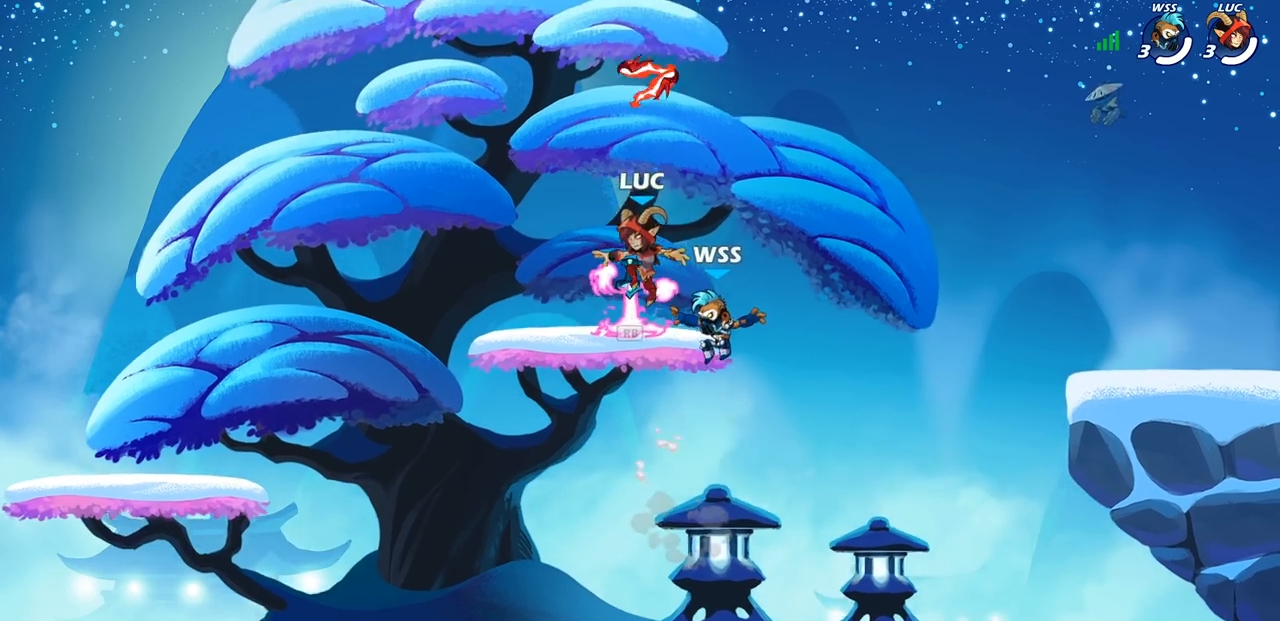
{"buttons": [], "left_stick": "left", "right_stick": "center", "events": [[200, "R2", "down"], [383, "R2", "up"]]}
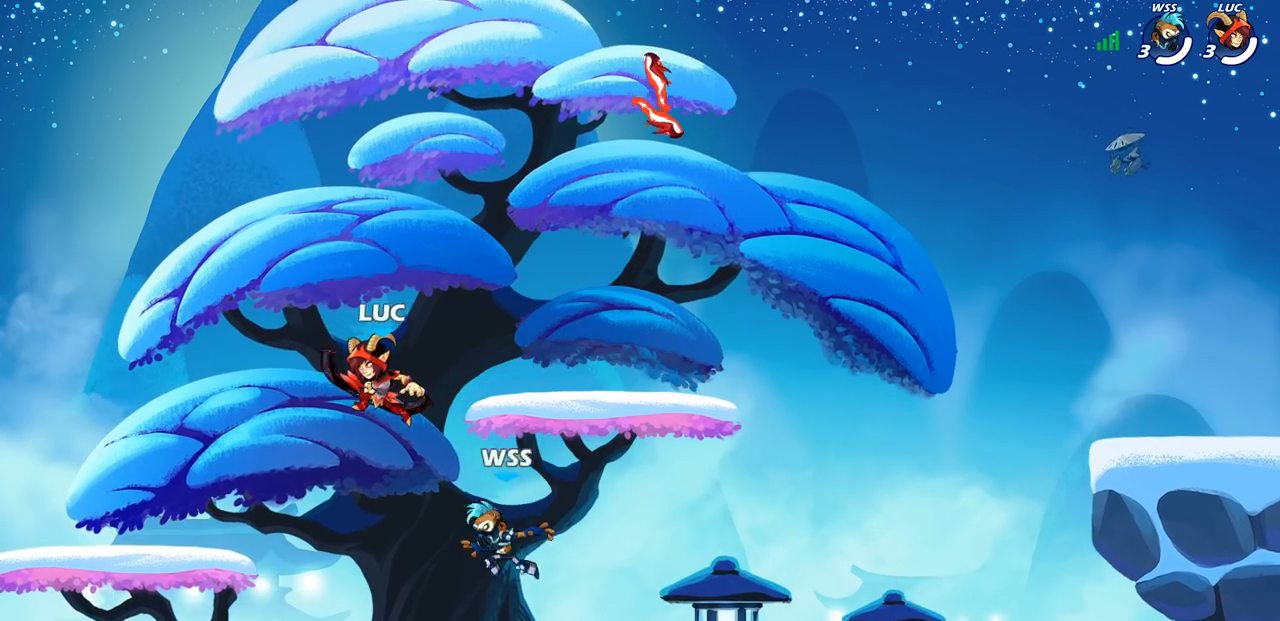
{"buttons": [], "left_stick": "up-right", "right_stick": "center", "events": [[467, "left_stick", "up-right"]]}
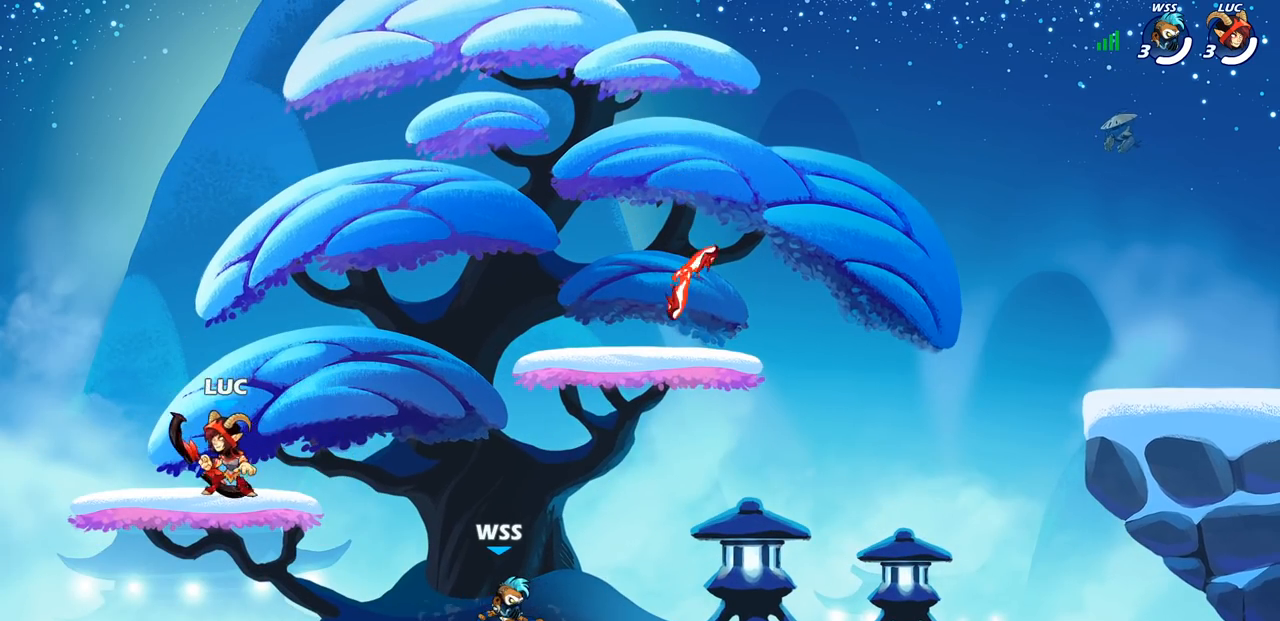
{"buttons": [], "left_stick": "center", "right_stick": "center", "events": [[67, "left_stick", "center"]]}
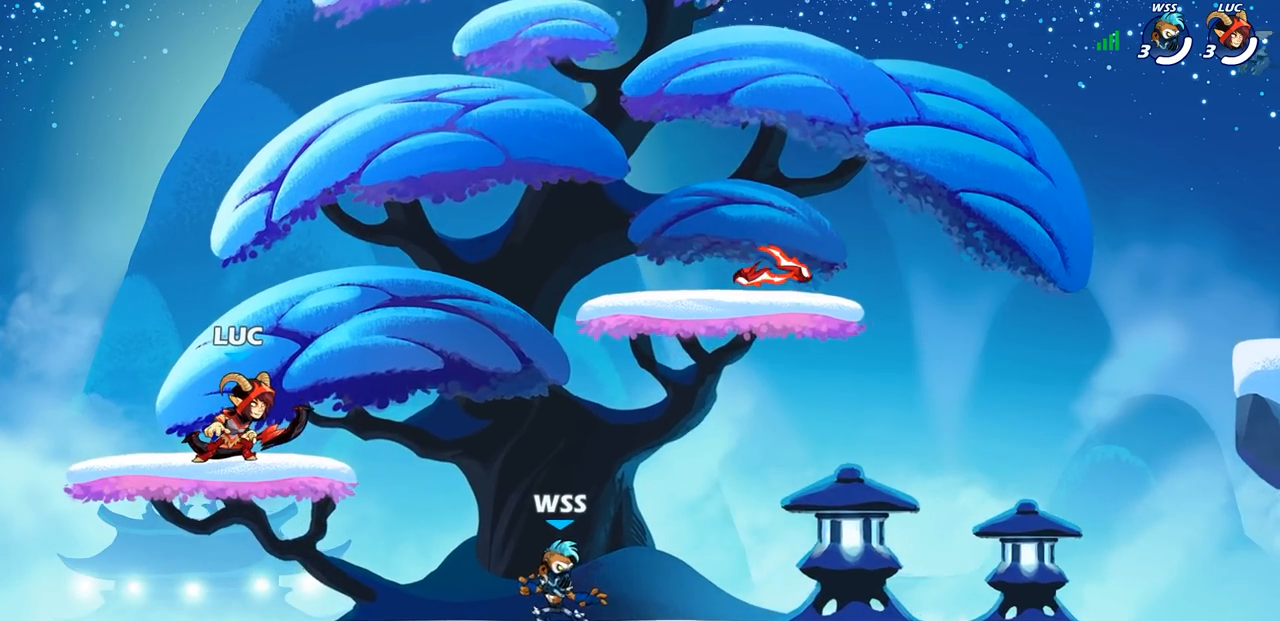
{"buttons": [], "left_stick": "center", "right_stick": "center", "events": []}
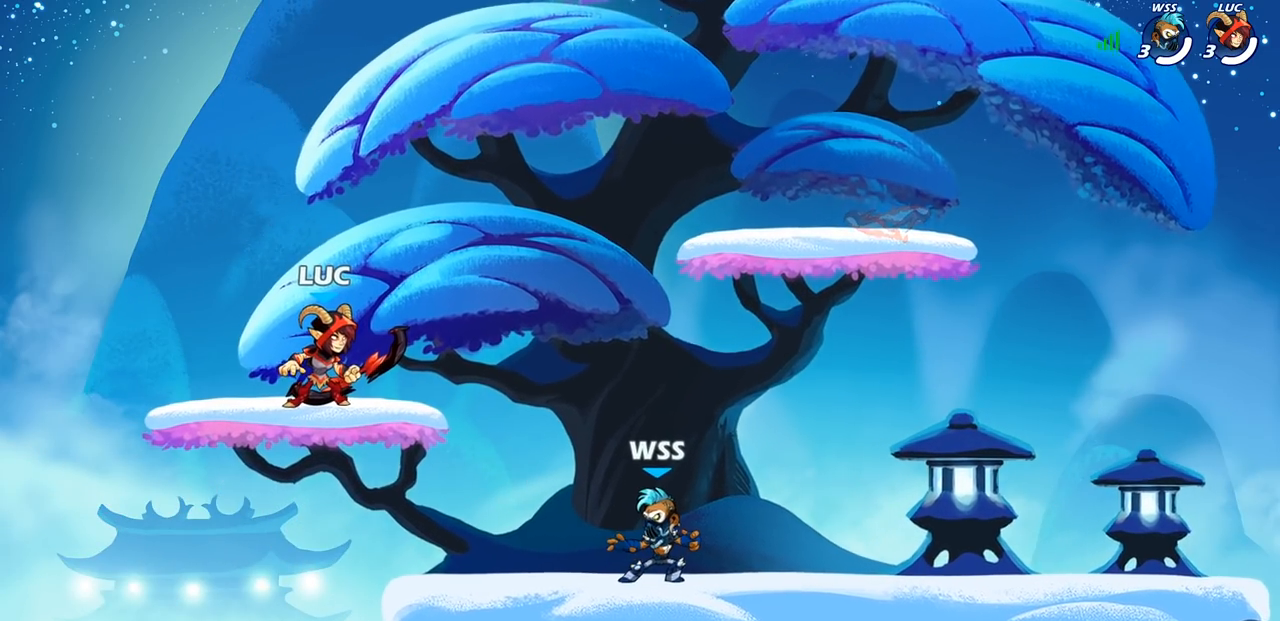
{"buttons": [], "left_stick": "center", "right_stick": "center", "events": []}
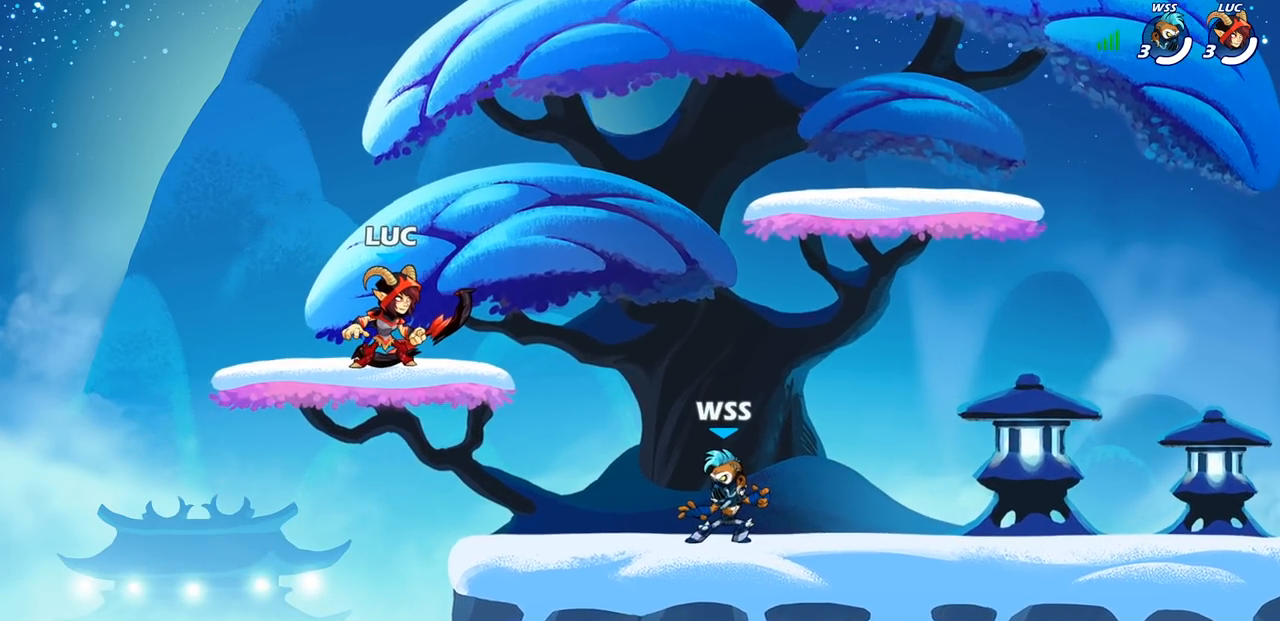
{"buttons": [], "left_stick": "center", "right_stick": "center", "events": []}